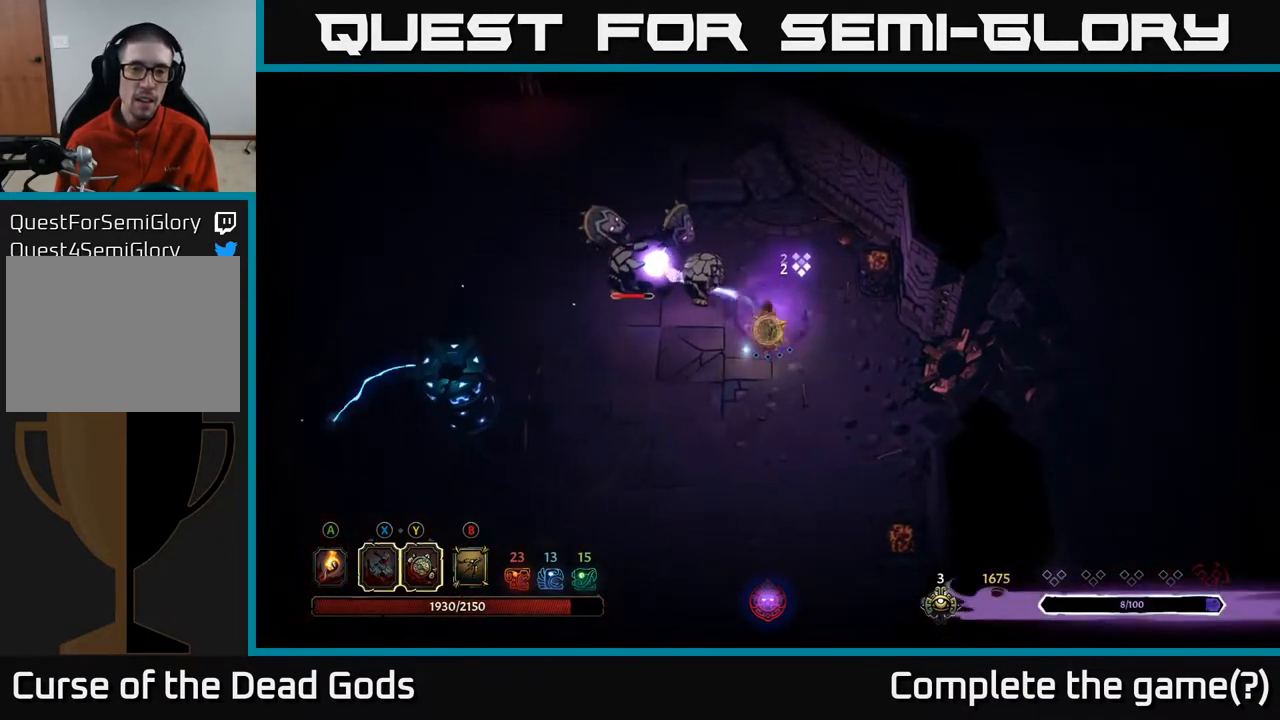
Gameplay with a controller (Xbox layout); each line is a JSON object with the inputs held at the frame after it. "events" lists button and stick changes between this image and that frame as [ms after this image, input, new state], when the widget could be followed in between.
{"buttons": [], "left_stick": "left", "right_stick": "center", "events": [[200, "X", "down"], [317, "X", "up"]]}
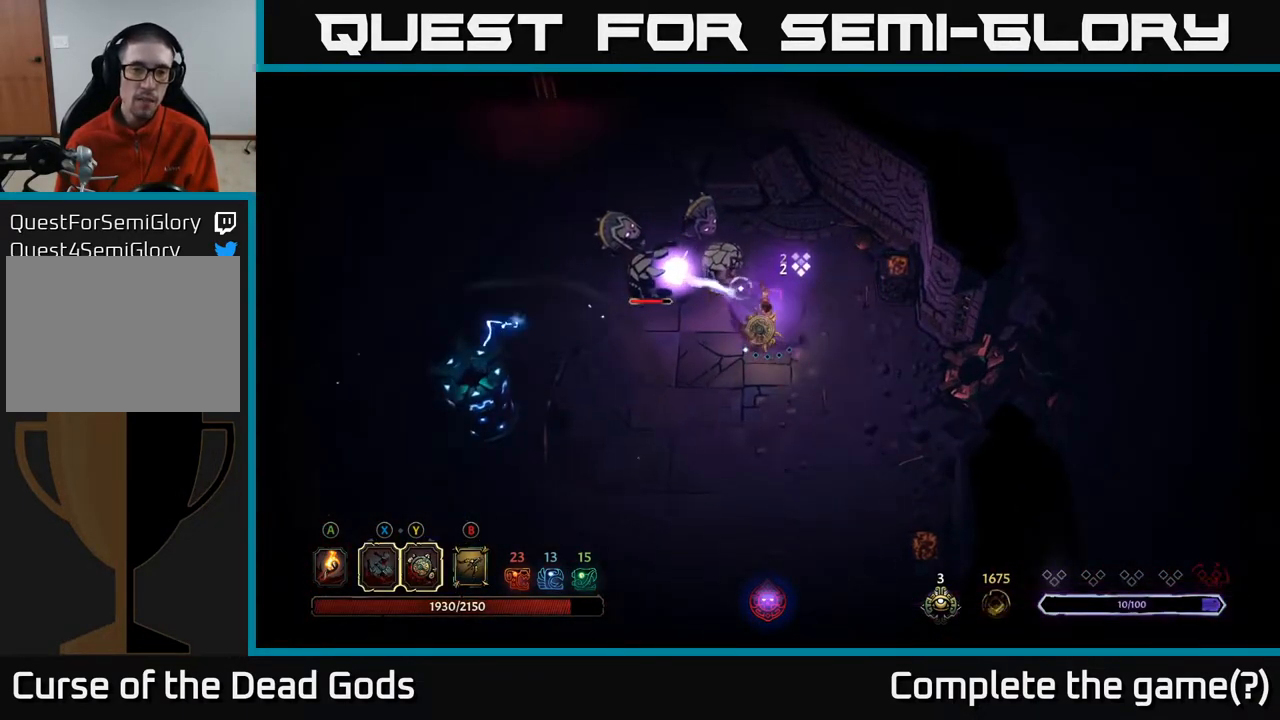
{"buttons": [], "left_stick": "left", "right_stick": "center", "events": [[133, "X", "down"], [300, "X", "up"]]}
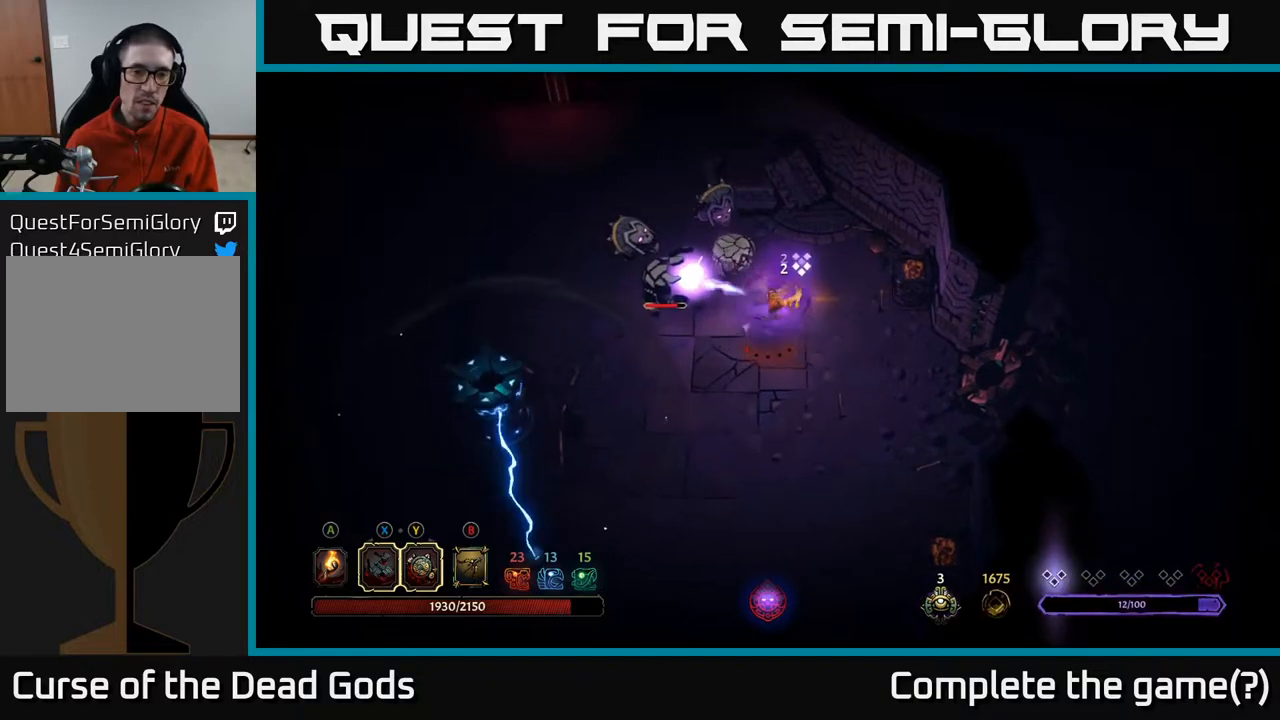
{"buttons": ["X"], "left_stick": "up-left", "right_stick": "center", "events": [[67, "X", "down"], [183, "X", "up"], [317, "left_stick", "up-left"], [483, "X", "down"]]}
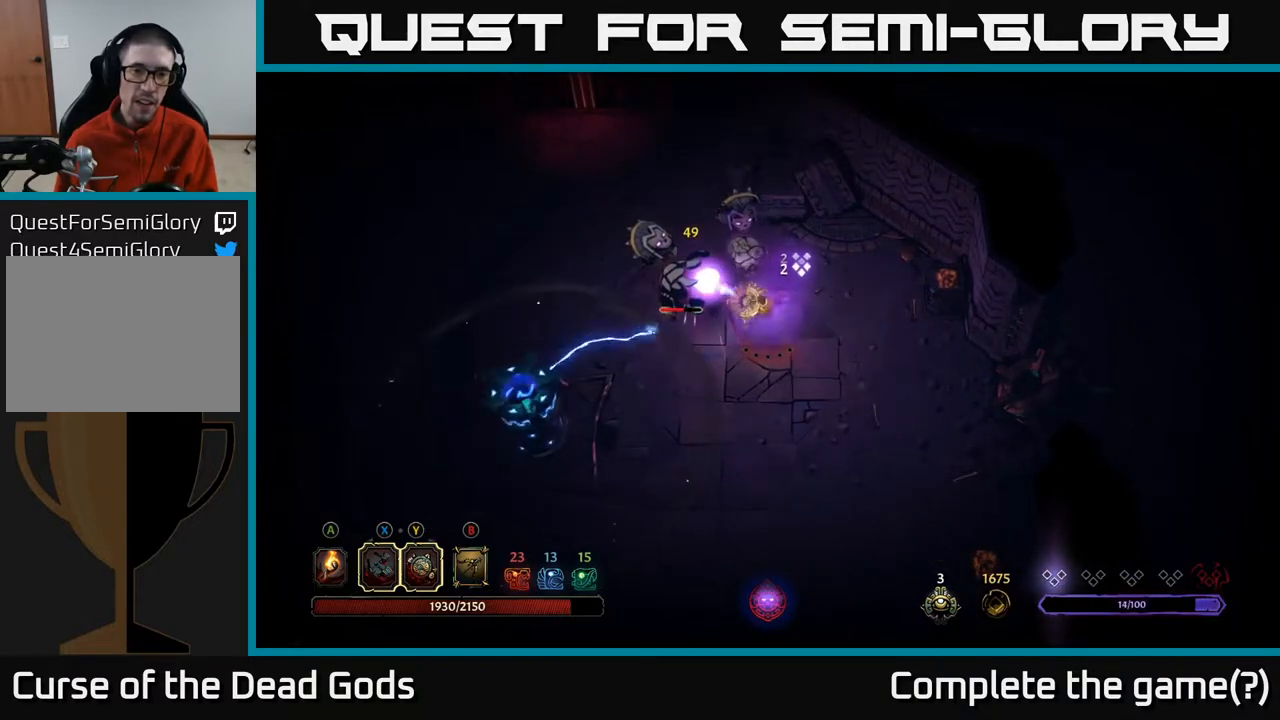
{"buttons": ["X"], "left_stick": "left", "right_stick": "center", "events": [[17, "left_stick", "left"], [133, "X", "up"], [383, "X", "down"]]}
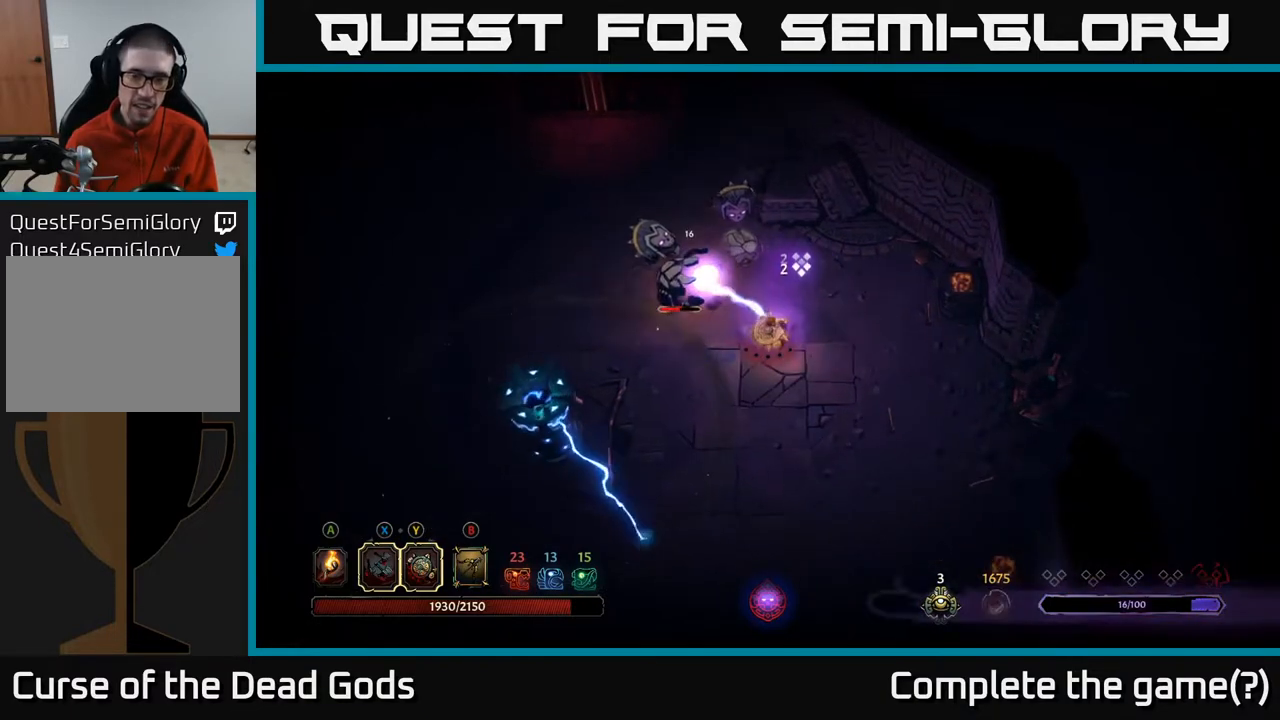
{"buttons": [], "left_stick": "left", "right_stick": "center", "events": [[17, "left_stick", "center"], [50, "X", "up"], [133, "left_stick", "left"], [267, "X", "down"], [450, "X", "up"]]}
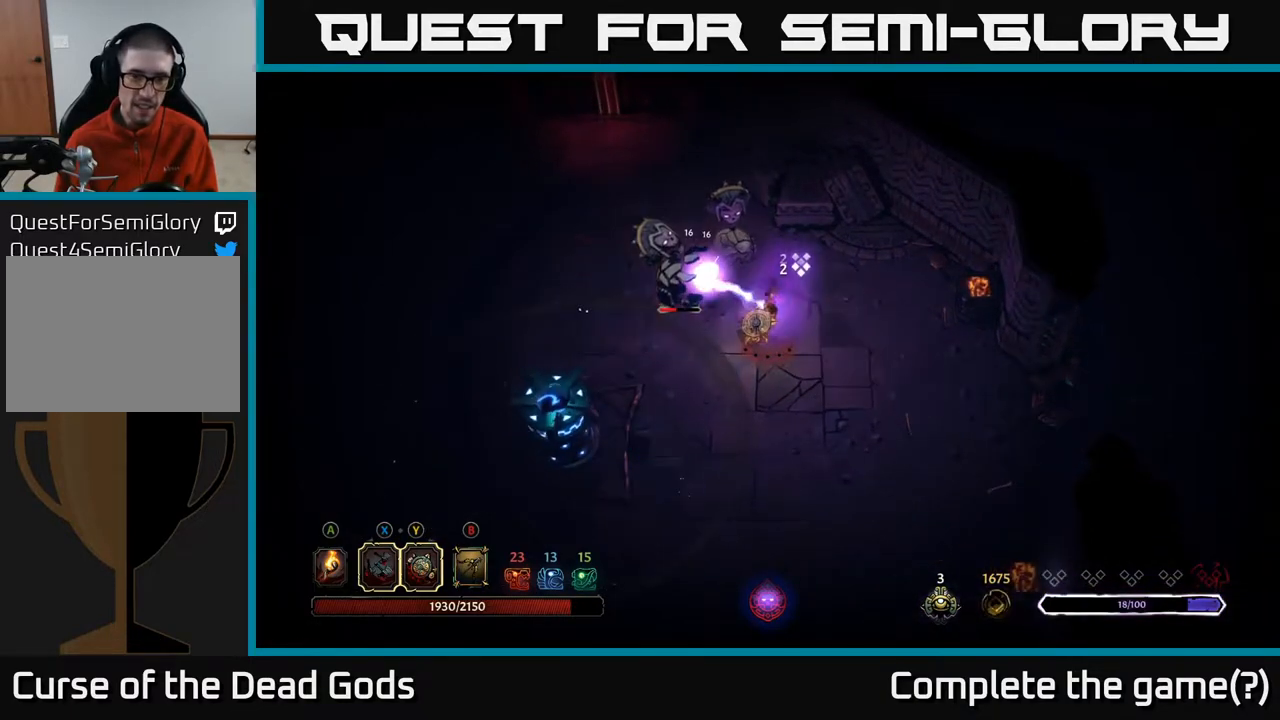
{"buttons": [], "left_stick": "left", "right_stick": "center", "events": [[200, "X", "down"], [367, "X", "up"]]}
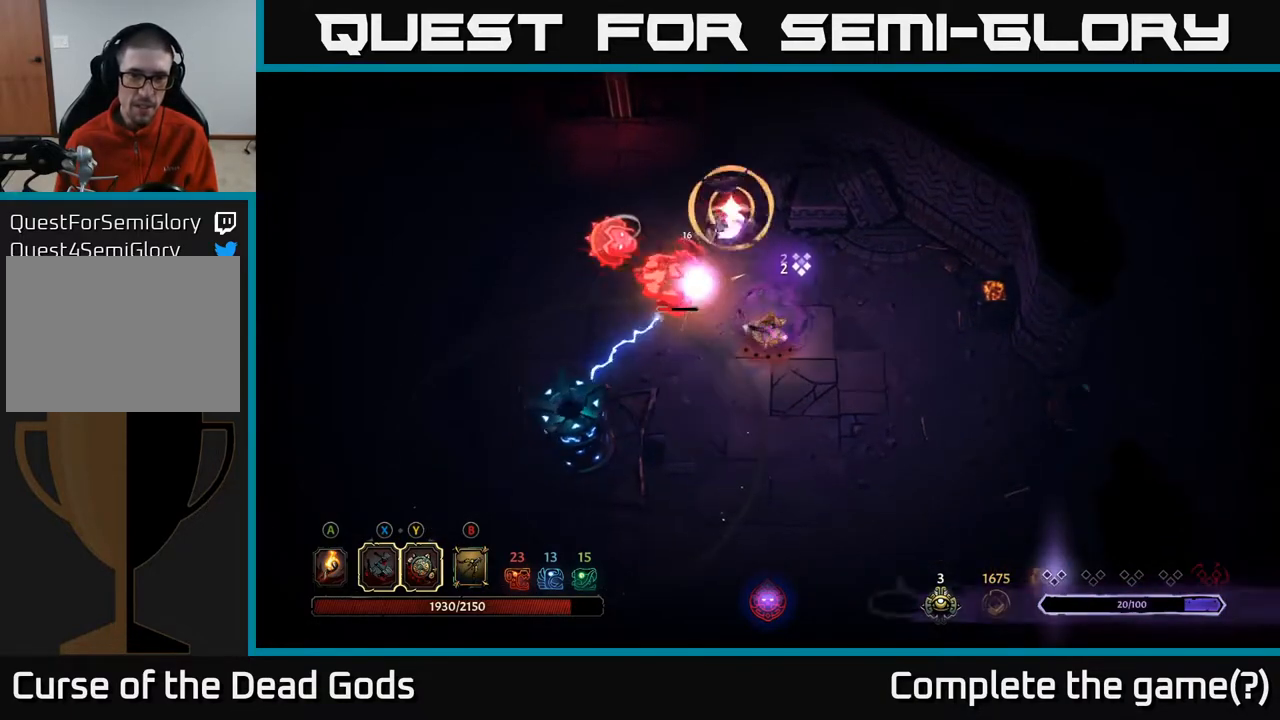
{"buttons": ["X"], "left_stick": "left", "right_stick": "center", "events": [[433, "X", "down"]]}
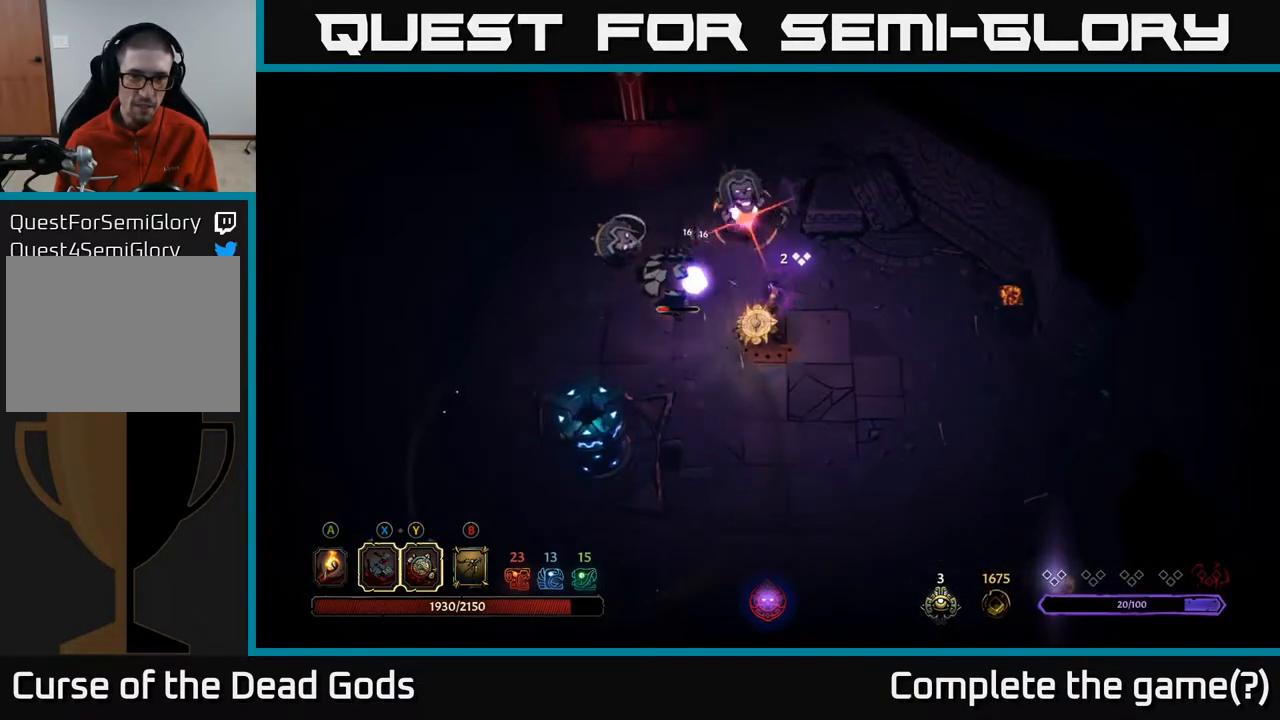
{"buttons": [], "left_stick": "left", "right_stick": "center", "events": [[50, "X", "up"], [167, "R2", "down"], [283, "R2", "up"], [350, "R2", "down"], [467, "R2", "up"]]}
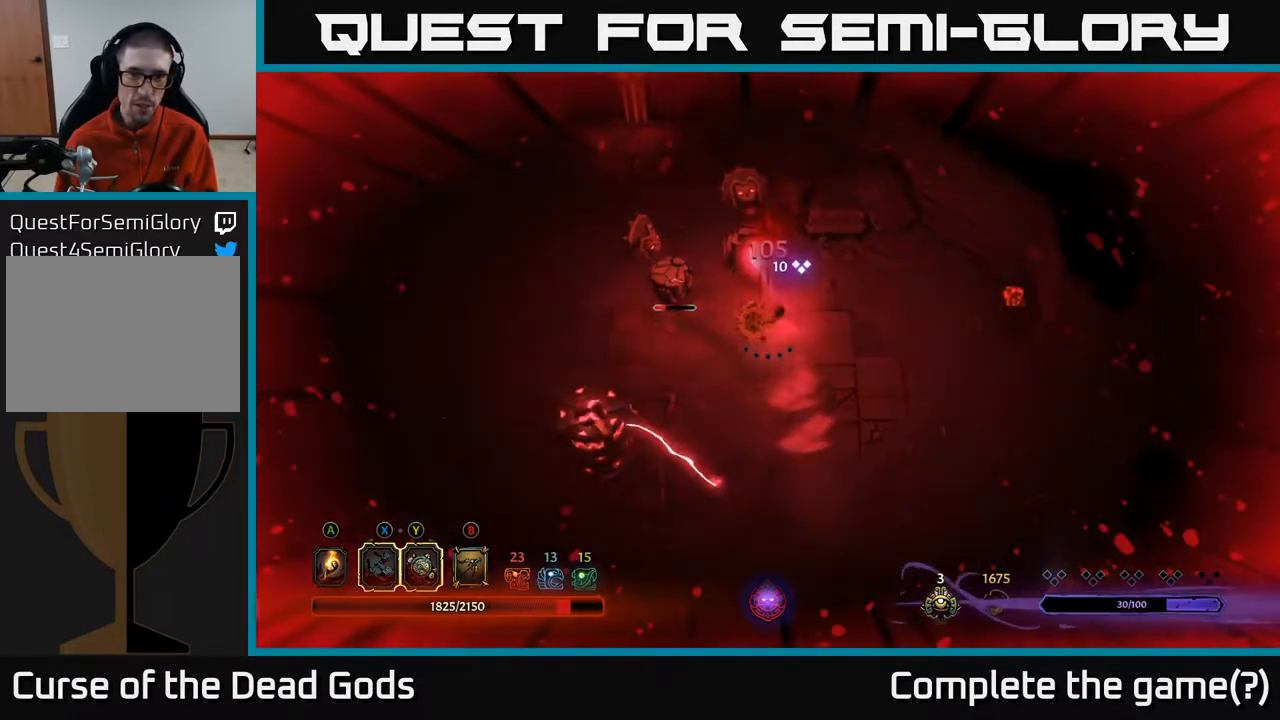
{"buttons": [], "left_stick": "up-left", "right_stick": "center", "events": [[50, "R2", "down"], [150, "R2", "up"], [250, "R2", "down"], [350, "R2", "up"], [367, "left_stick", "up-left"]]}
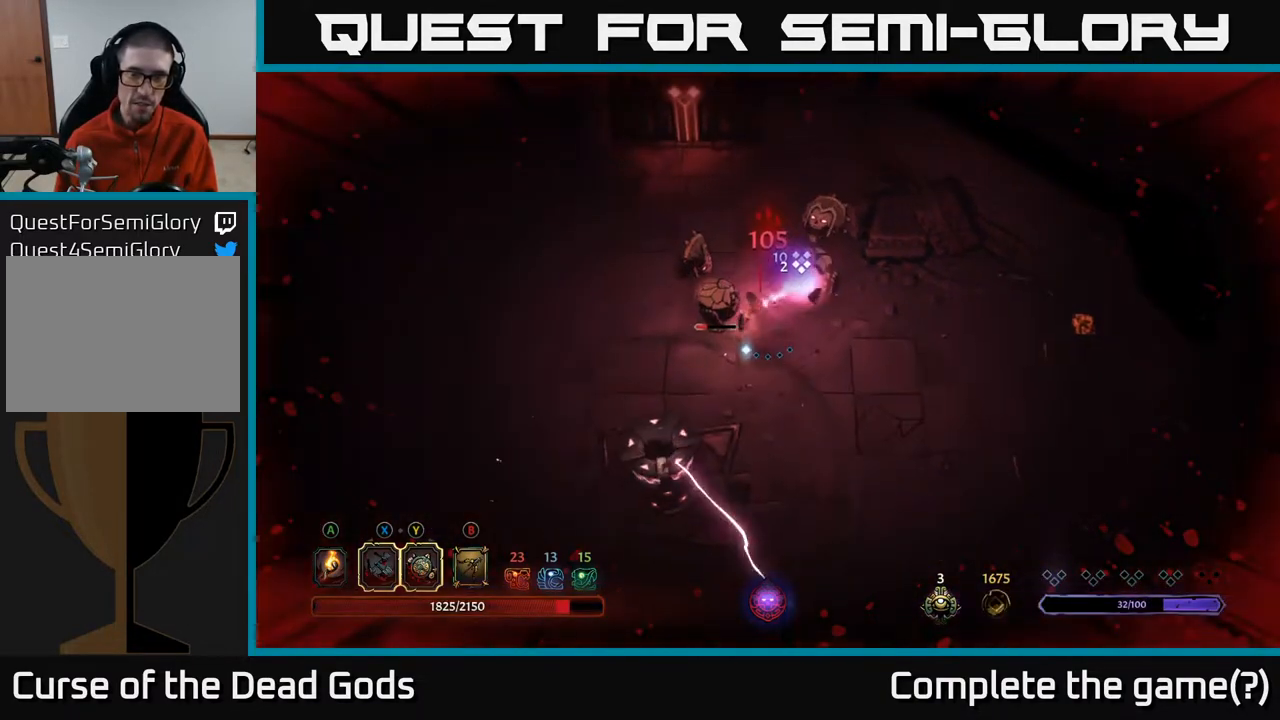
{"buttons": [], "left_stick": "up", "right_stick": "center", "events": [[300, "left_stick", "up"]]}
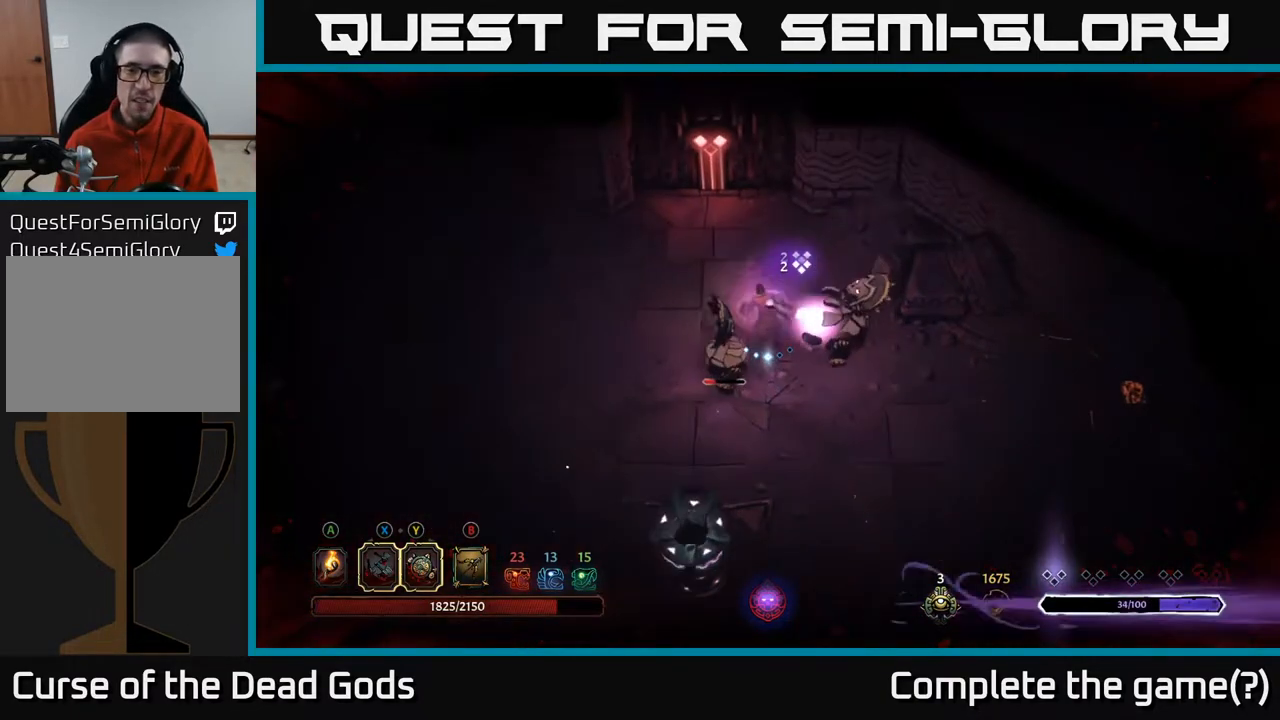
{"buttons": ["Y"], "left_stick": "down-right", "right_stick": "center", "events": [[217, "left_stick", "right"], [283, "Y", "down"], [317, "left_stick", "down-right"]]}
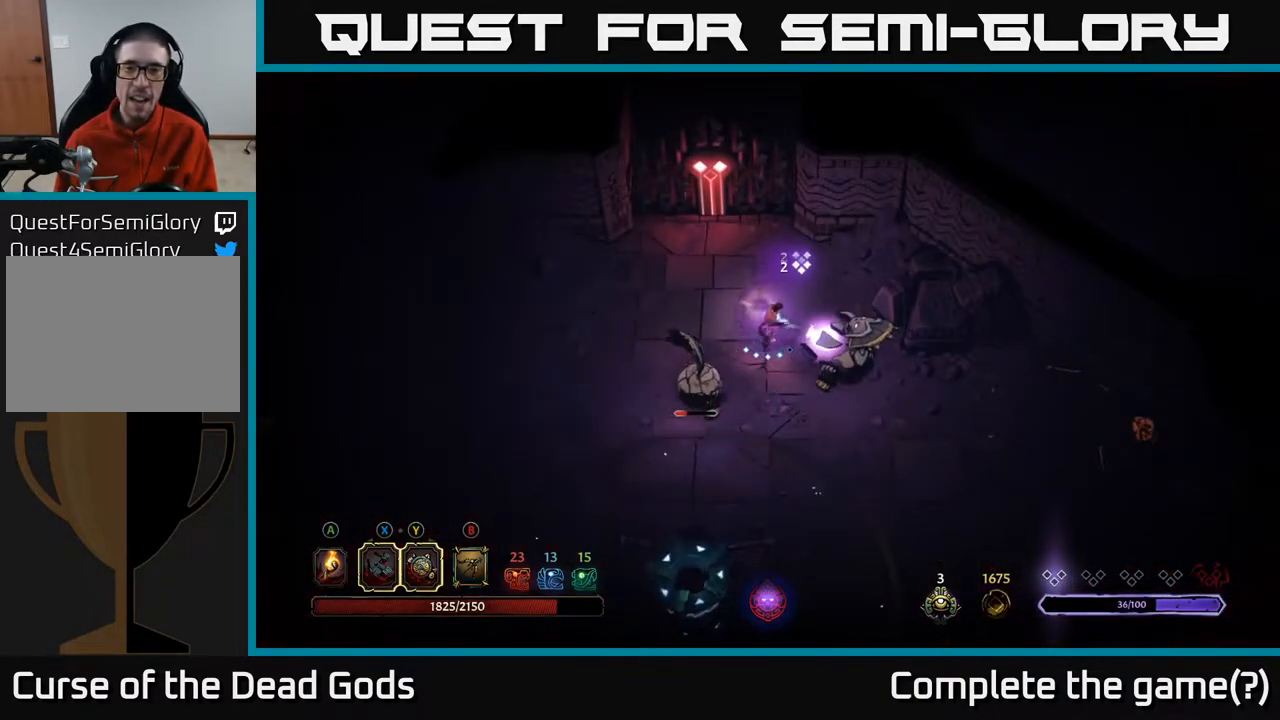
{"buttons": [], "left_stick": "down-right", "right_stick": "center", "events": [[333, "Y", "up"]]}
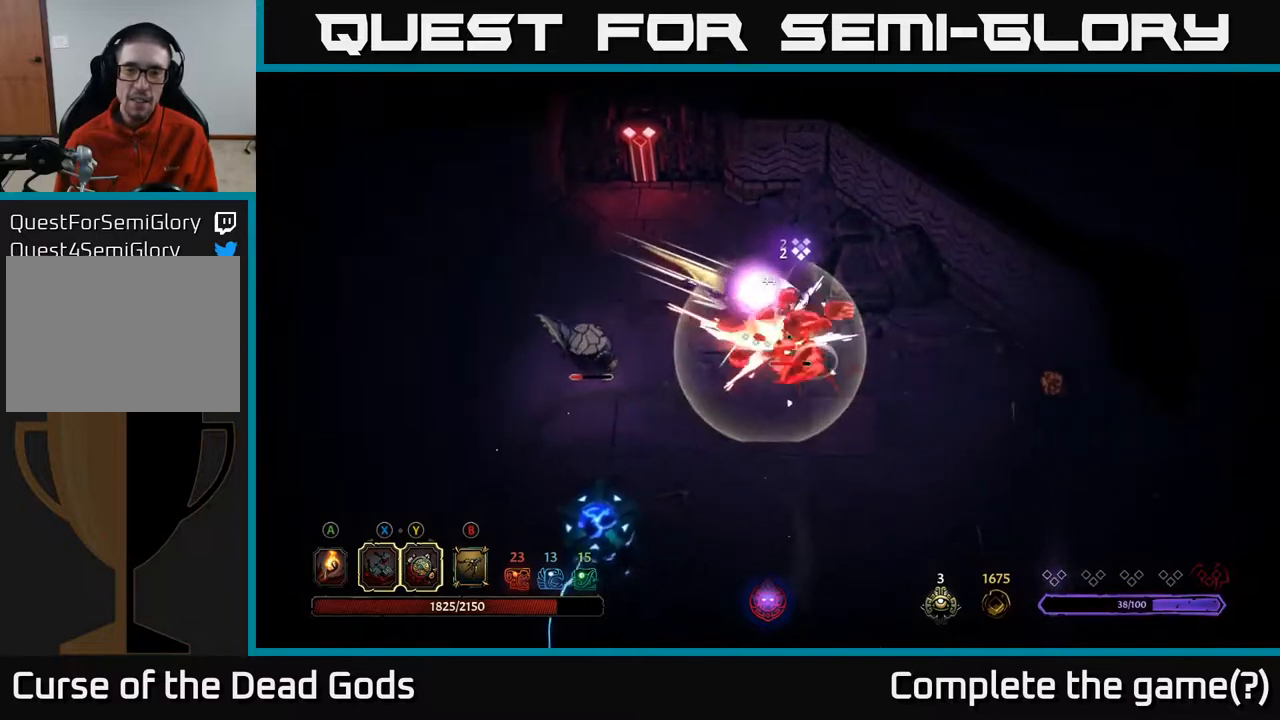
{"buttons": [], "left_stick": "down-right", "right_stick": "center", "events": [[83, "X", "down"], [167, "X", "up"]]}
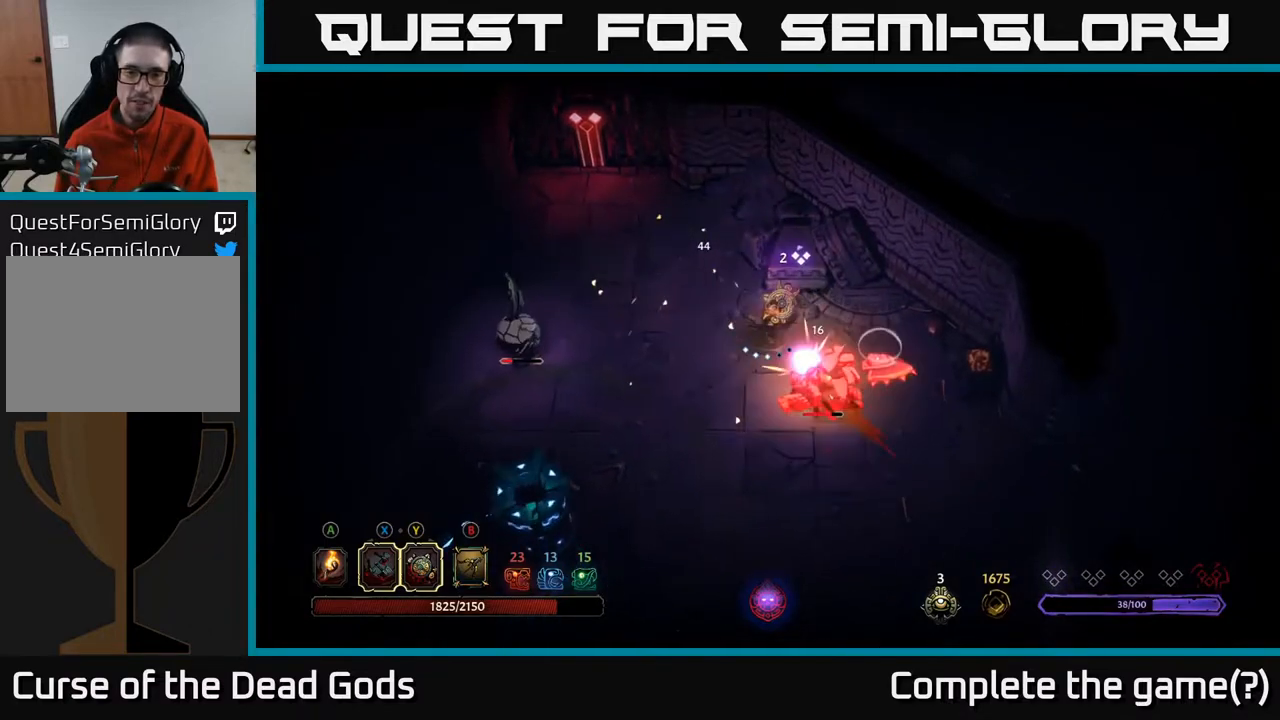
{"buttons": ["X"], "left_stick": "down-right", "right_stick": "center", "events": [[100, "X", "down"], [233, "X", "up"], [417, "X", "down"]]}
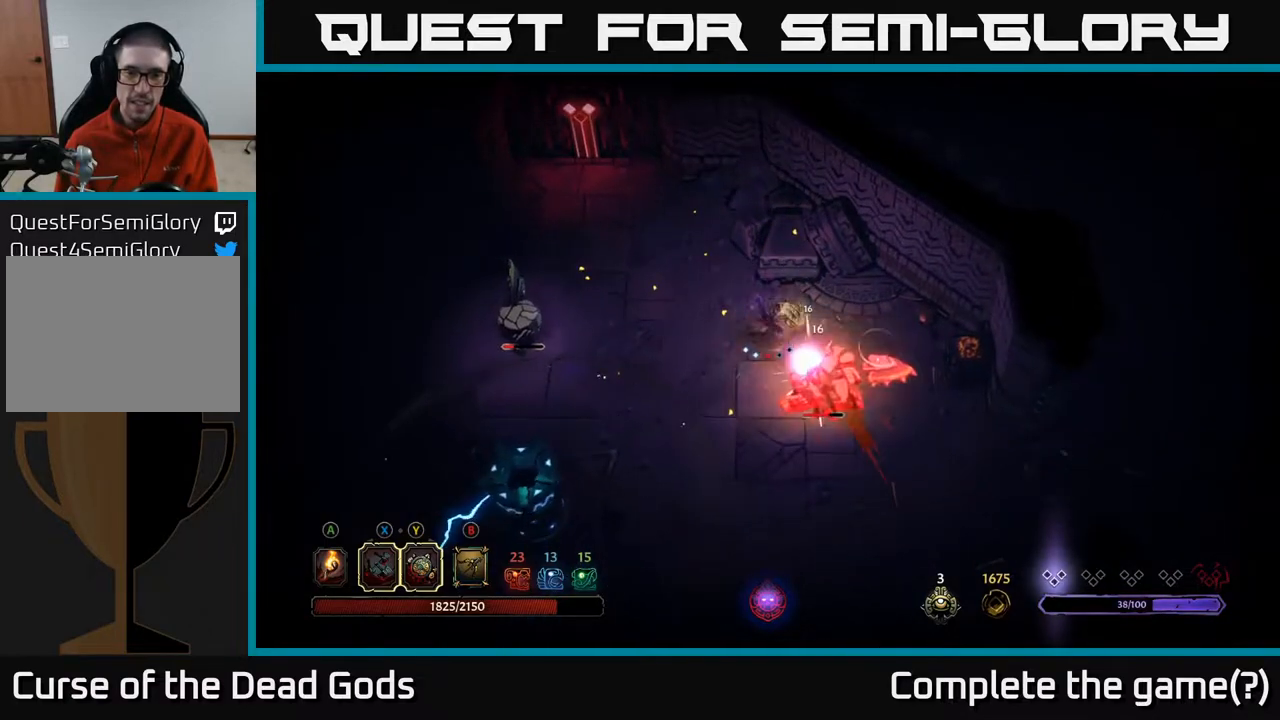
{"buttons": [], "left_stick": "center", "right_stick": "center", "events": [[100, "X", "up"], [400, "left_stick", "center"]]}
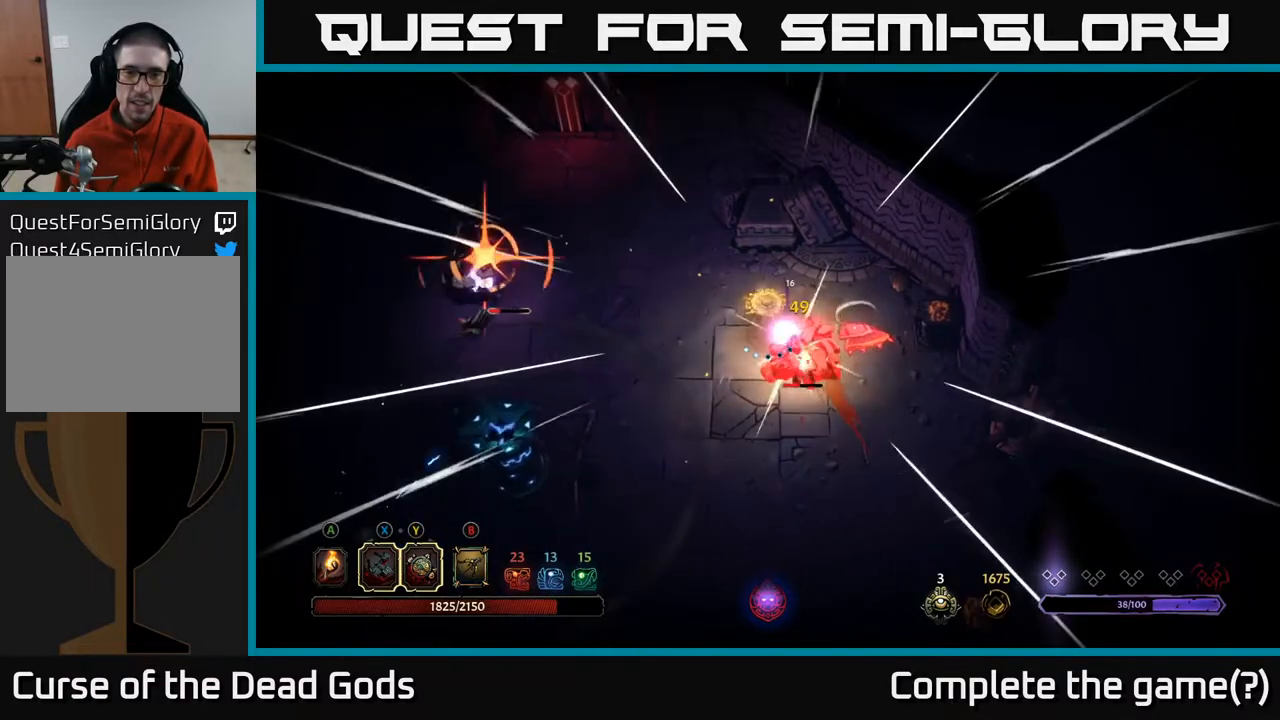
{"buttons": ["R2"], "left_stick": "down-right", "right_stick": "center", "events": [[133, "left_stick", "down-right"], [367, "R2", "down"]]}
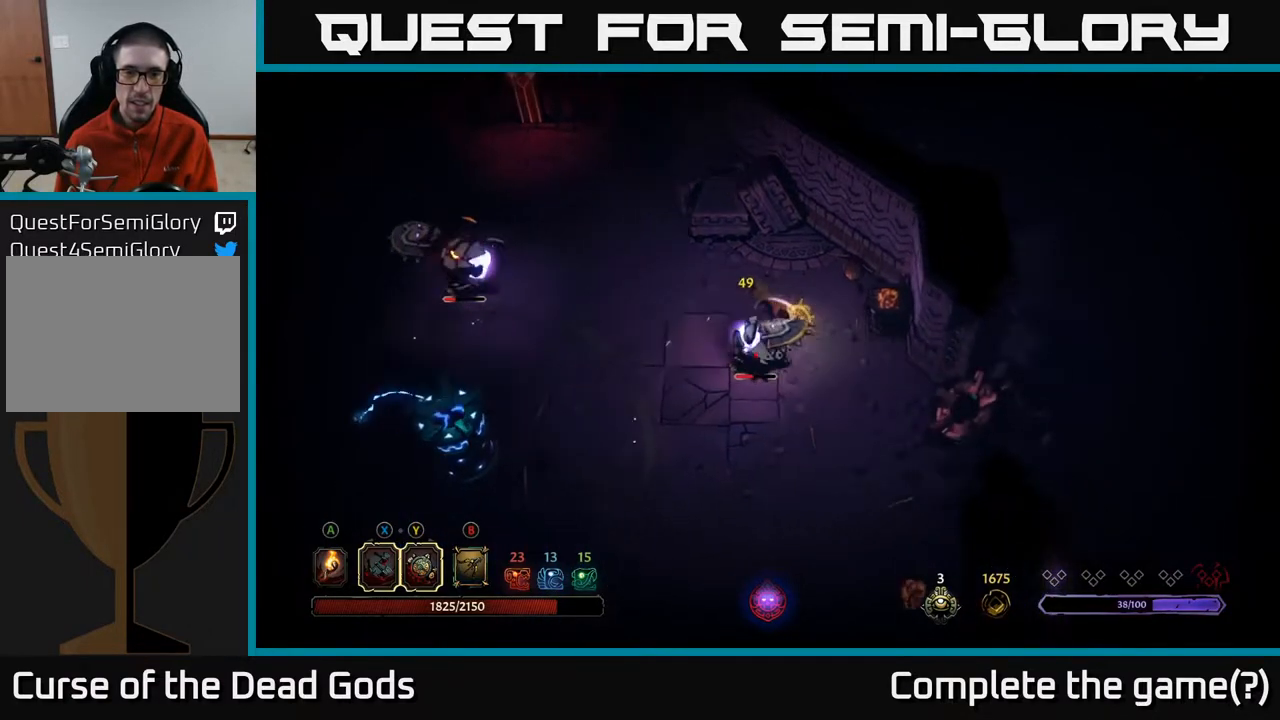
{"buttons": [], "left_stick": "down-right", "right_stick": "center", "events": [[33, "R2", "up"]]}
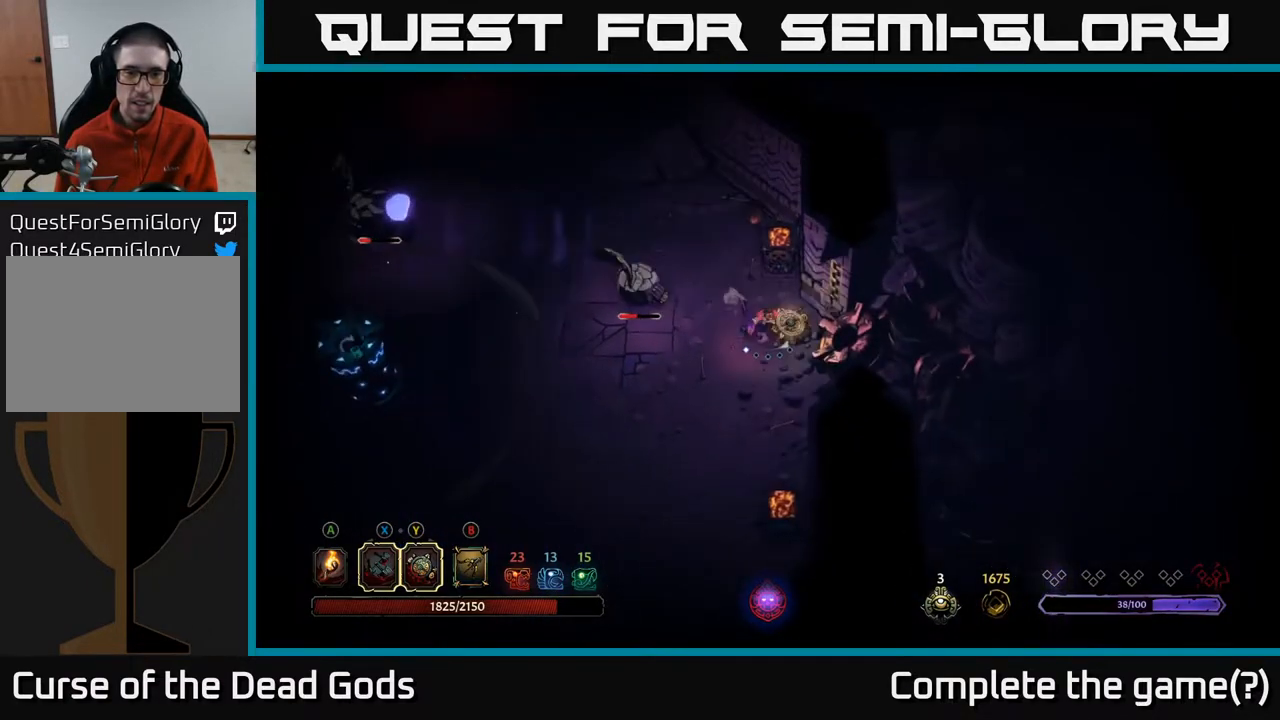
{"buttons": [], "left_stick": "left", "right_stick": "center", "events": [[100, "left_stick", "down"], [267, "left_stick", "left"]]}
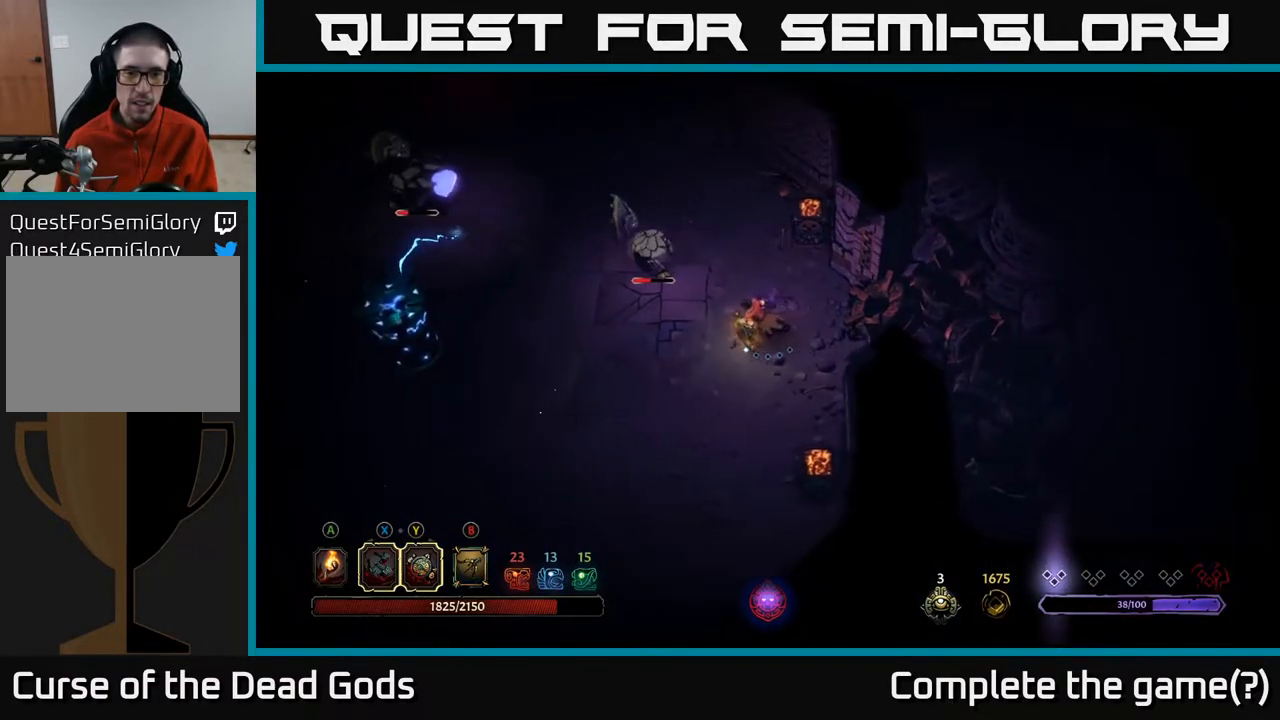
{"buttons": ["Y"], "left_stick": "left", "right_stick": "center", "events": [[400, "Y", "down"]]}
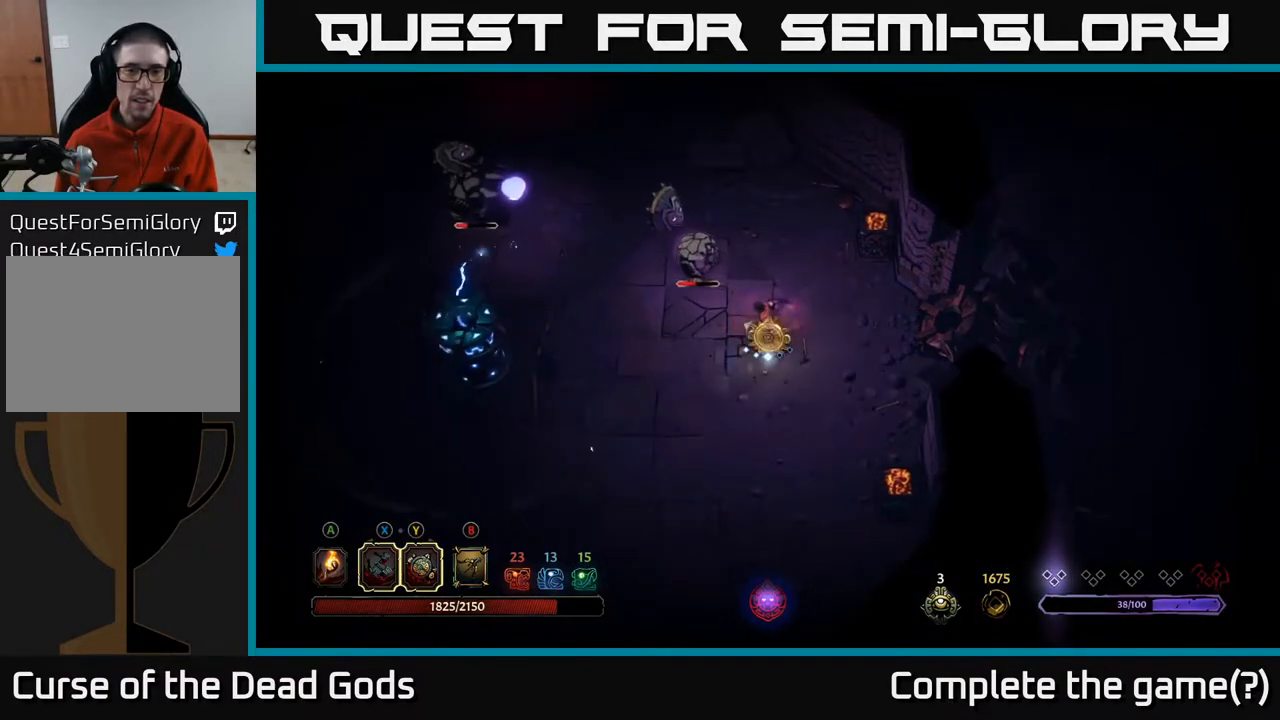
{"buttons": [], "left_stick": "up-left", "right_stick": "center", "events": [[317, "left_stick", "up-left"], [333, "Y", "up"]]}
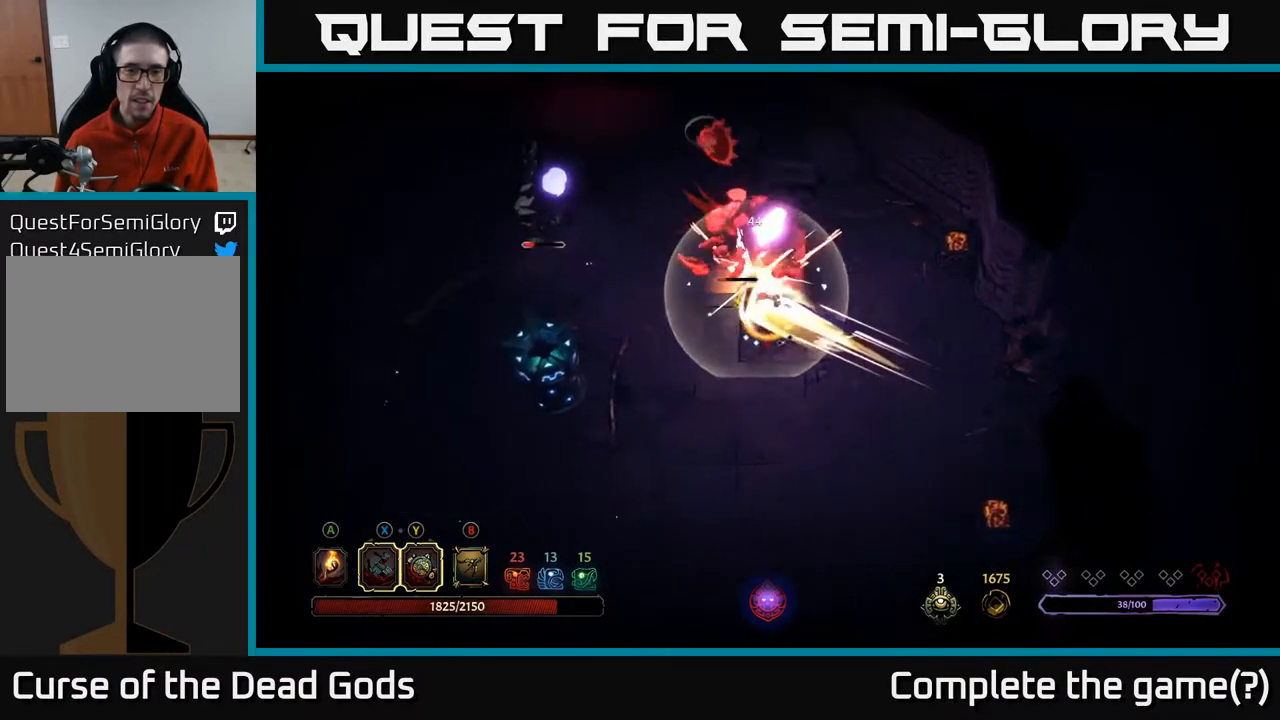
{"buttons": [], "left_stick": "up-left", "right_stick": "center", "events": [[33, "left_stick", "center"], [117, "X", "down"], [250, "left_stick", "up-left"], [267, "X", "up"]]}
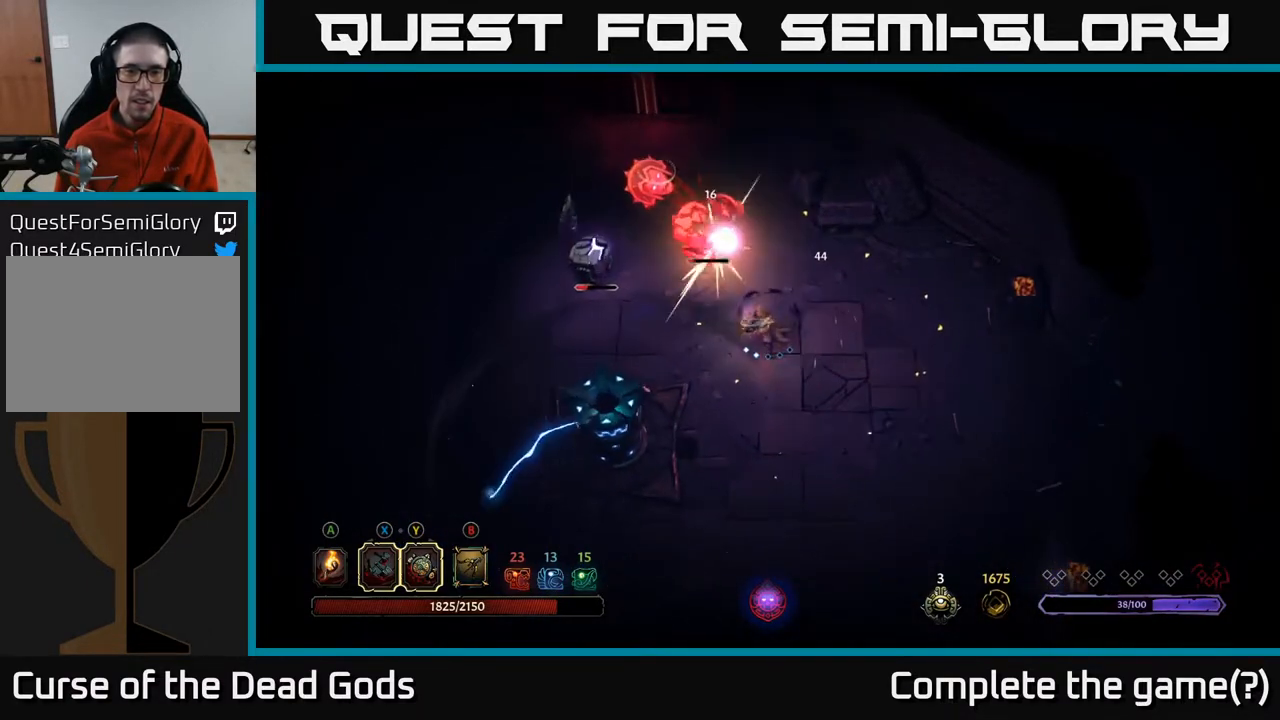
{"buttons": ["X"], "left_stick": "up-left", "right_stick": "center", "events": [[50, "X", "down"], [200, "X", "up"], [383, "X", "down"]]}
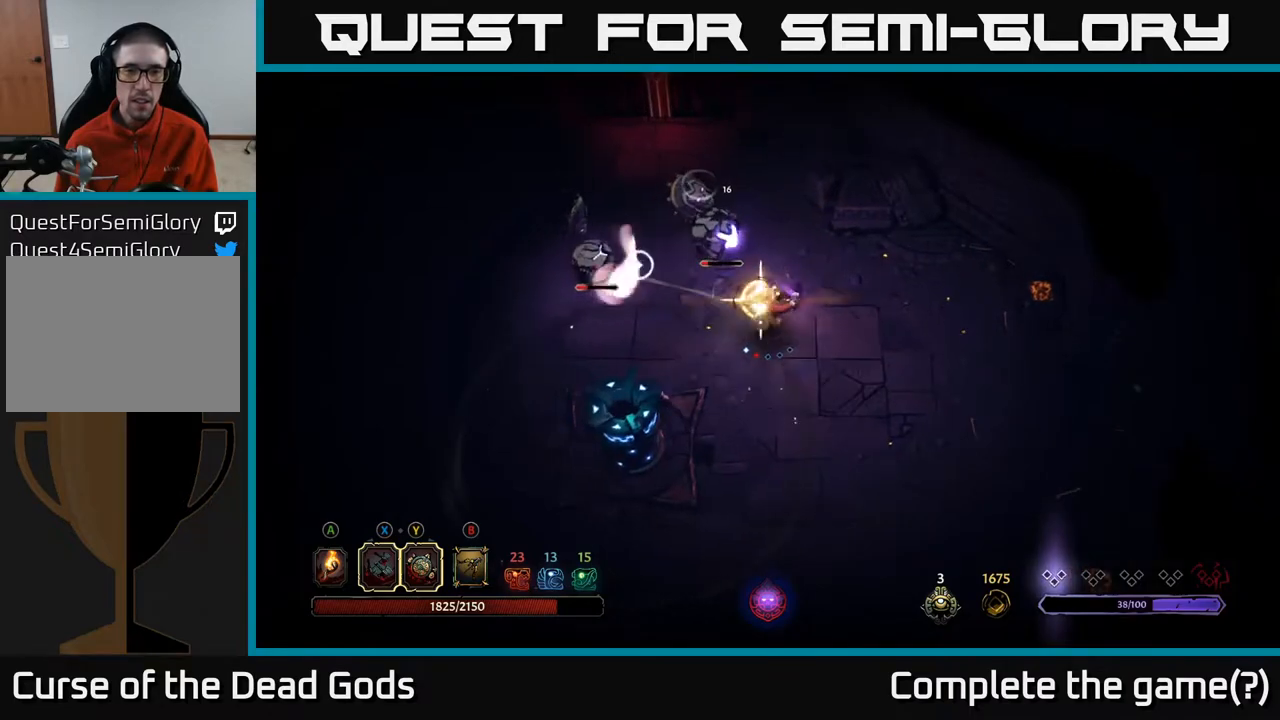
{"buttons": [], "left_stick": "up", "right_stick": "center", "events": [[50, "X", "up"], [467, "left_stick", "up"]]}
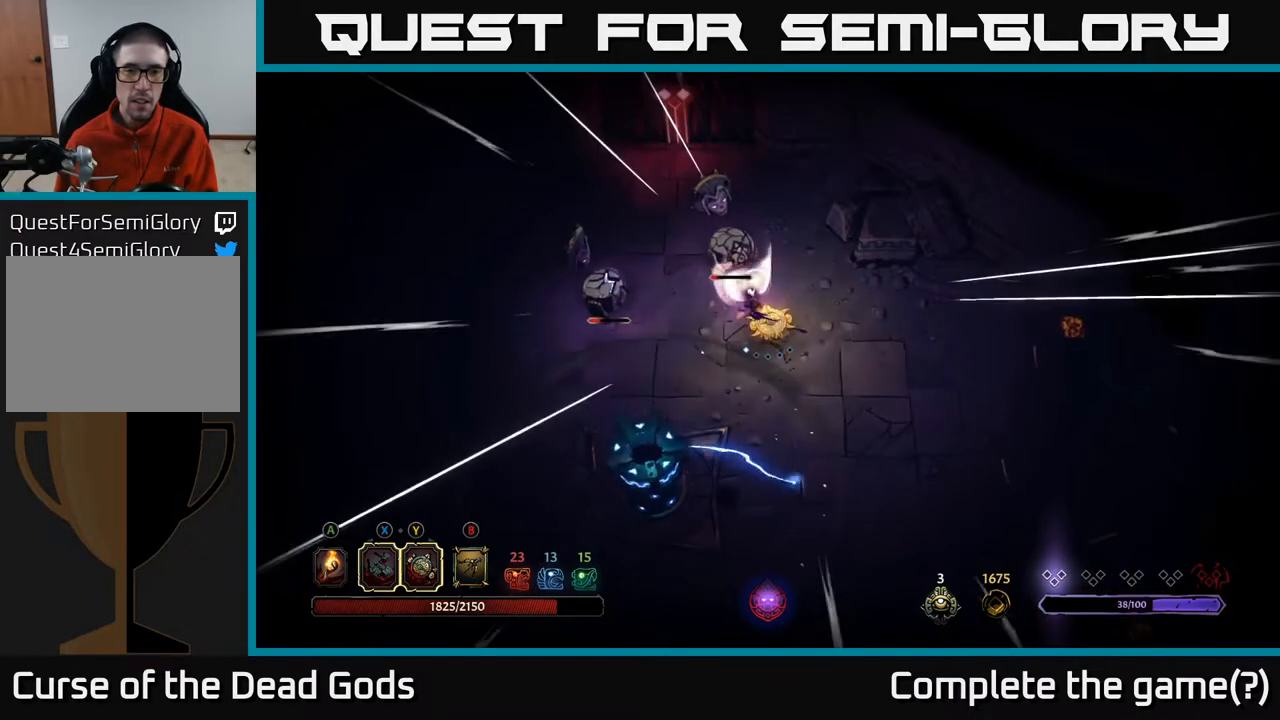
{"buttons": [], "left_stick": "down-right", "right_stick": "center", "events": [[100, "left_stick", "up-right"], [267, "left_stick", "right"], [483, "left_stick", "down-right"]]}
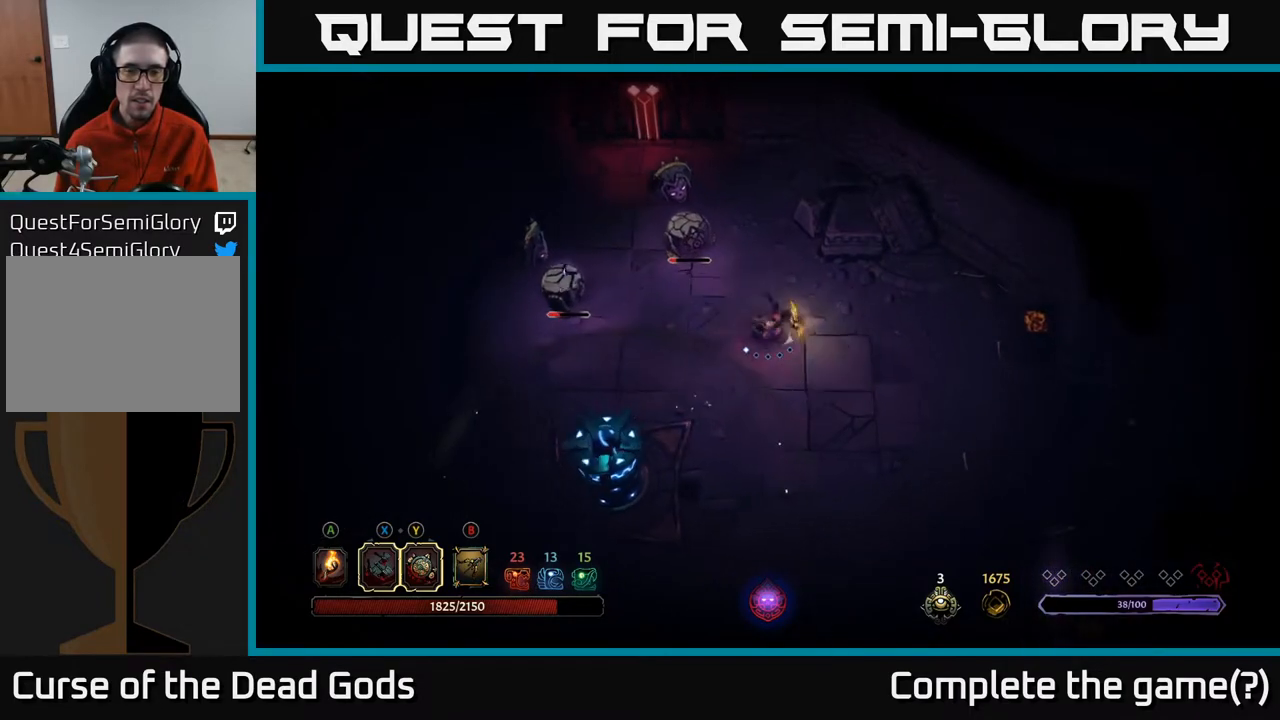
{"buttons": [], "left_stick": "right", "right_stick": "center", "events": [[333, "left_stick", "right"]]}
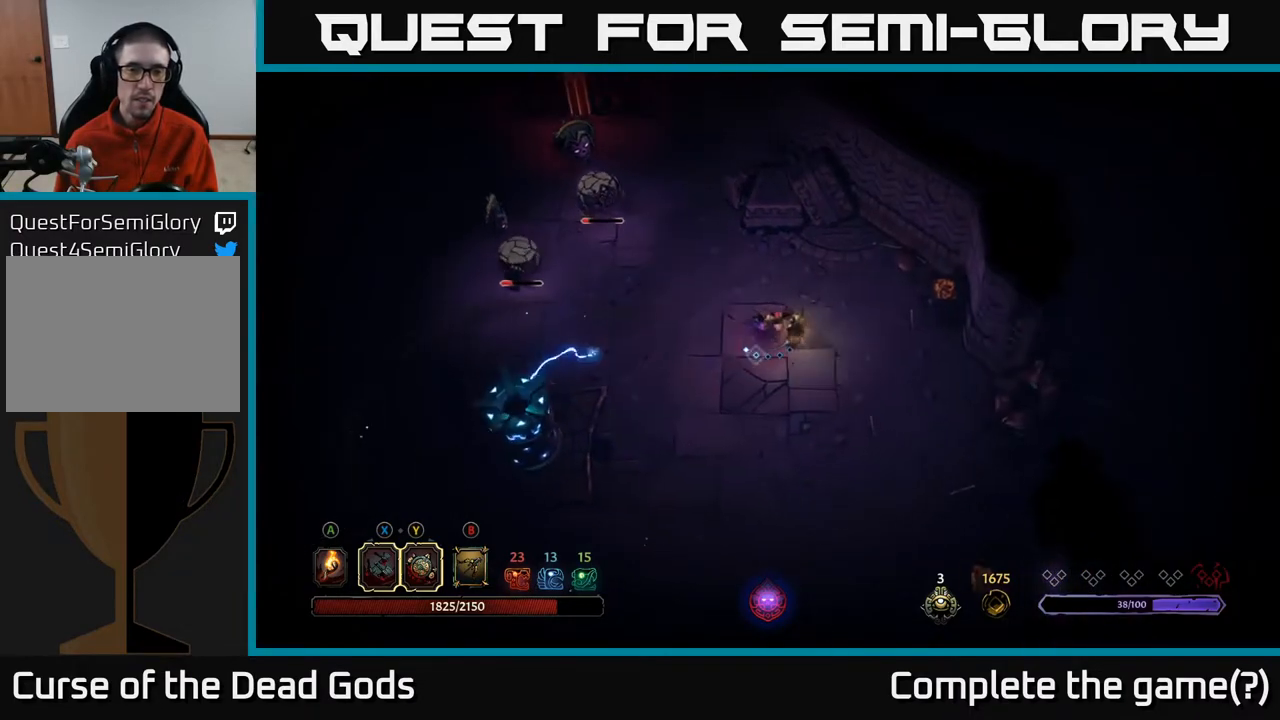
{"buttons": [], "left_stick": "right", "right_stick": "center", "events": []}
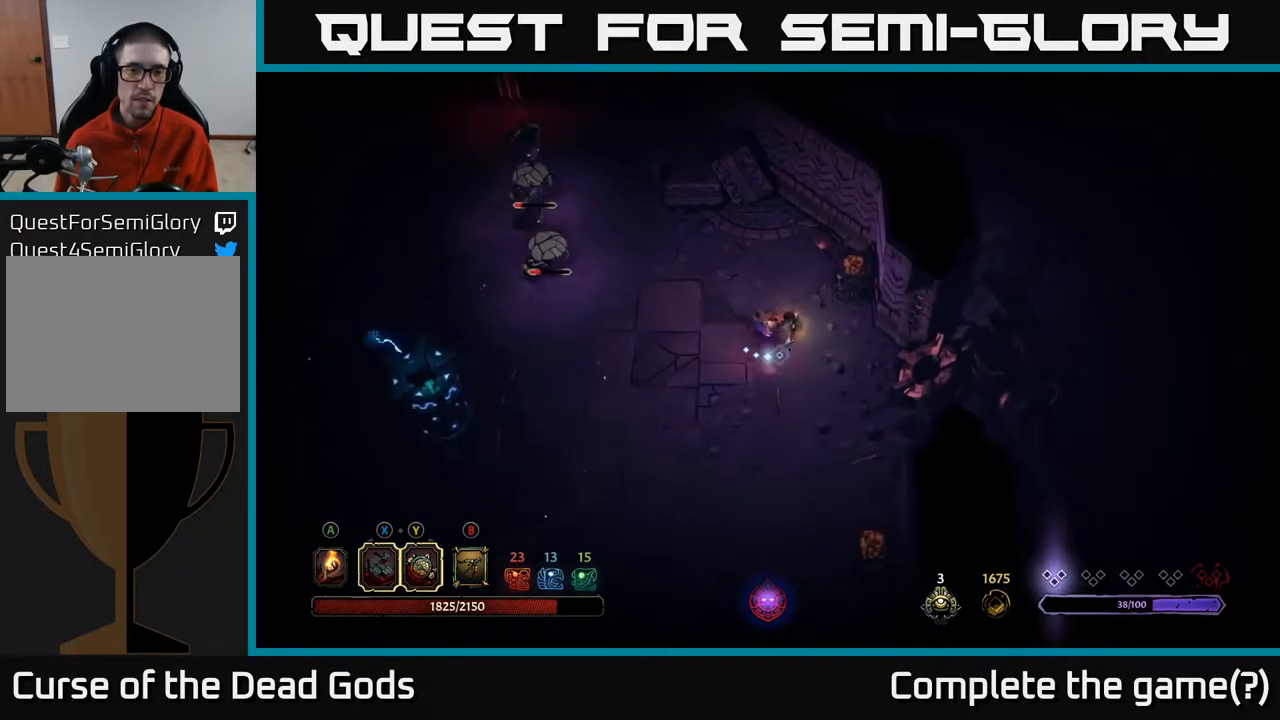
{"buttons": ["B"], "left_stick": "left", "right_stick": "center", "events": [[83, "B", "down"], [167, "left_stick", "left"]]}
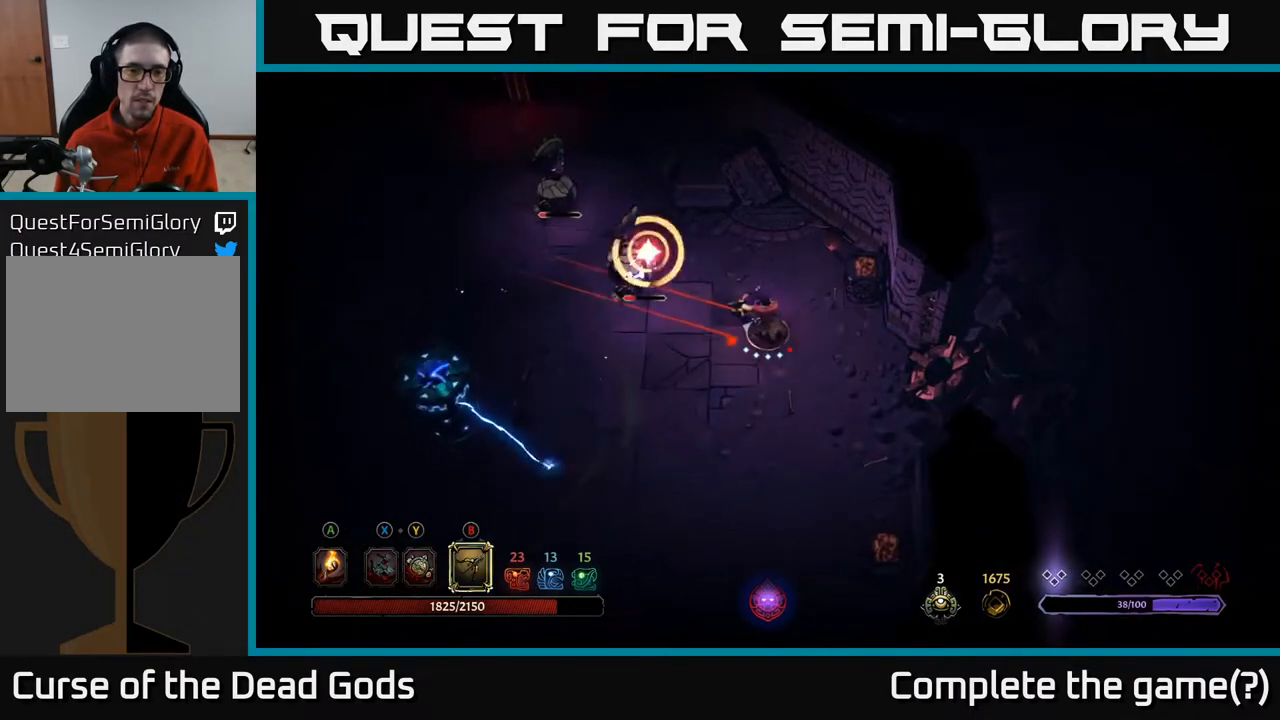
{"buttons": ["B"], "left_stick": "left", "right_stick": "center", "events": []}
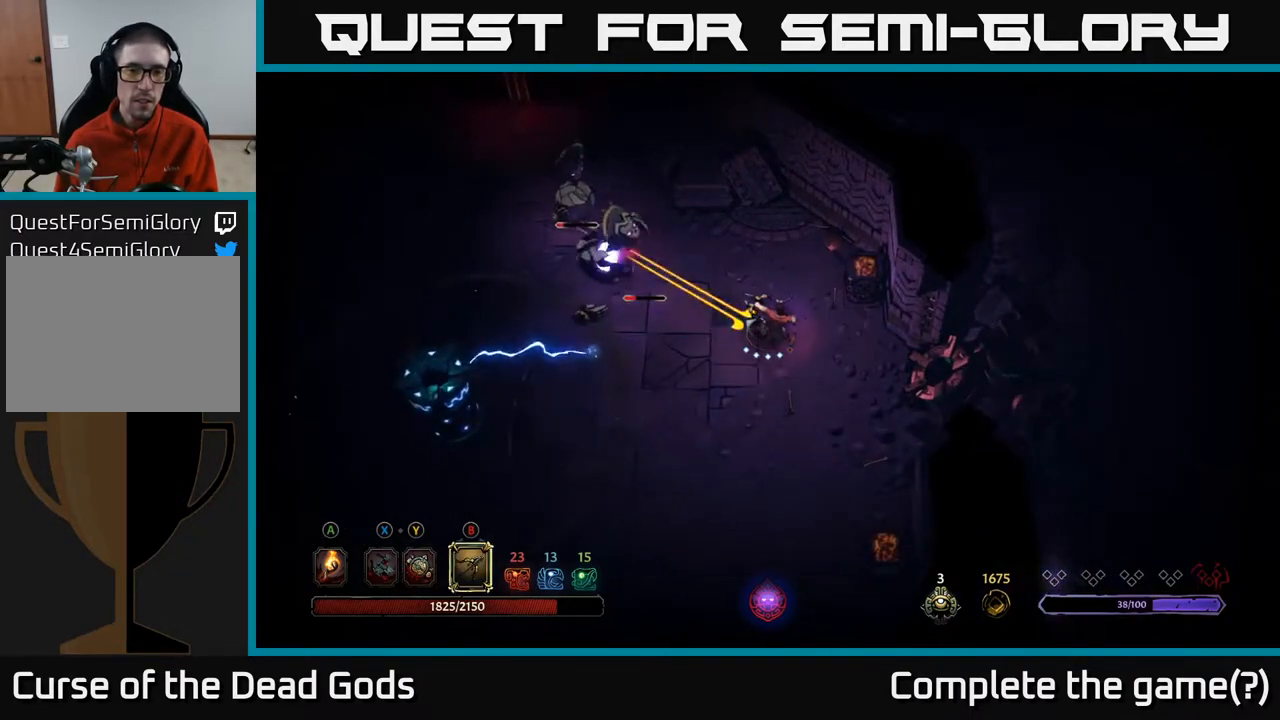
{"buttons": [], "left_stick": "left", "right_stick": "center", "events": [[17, "B", "up"], [200, "R2", "down"], [283, "R2", "up"]]}
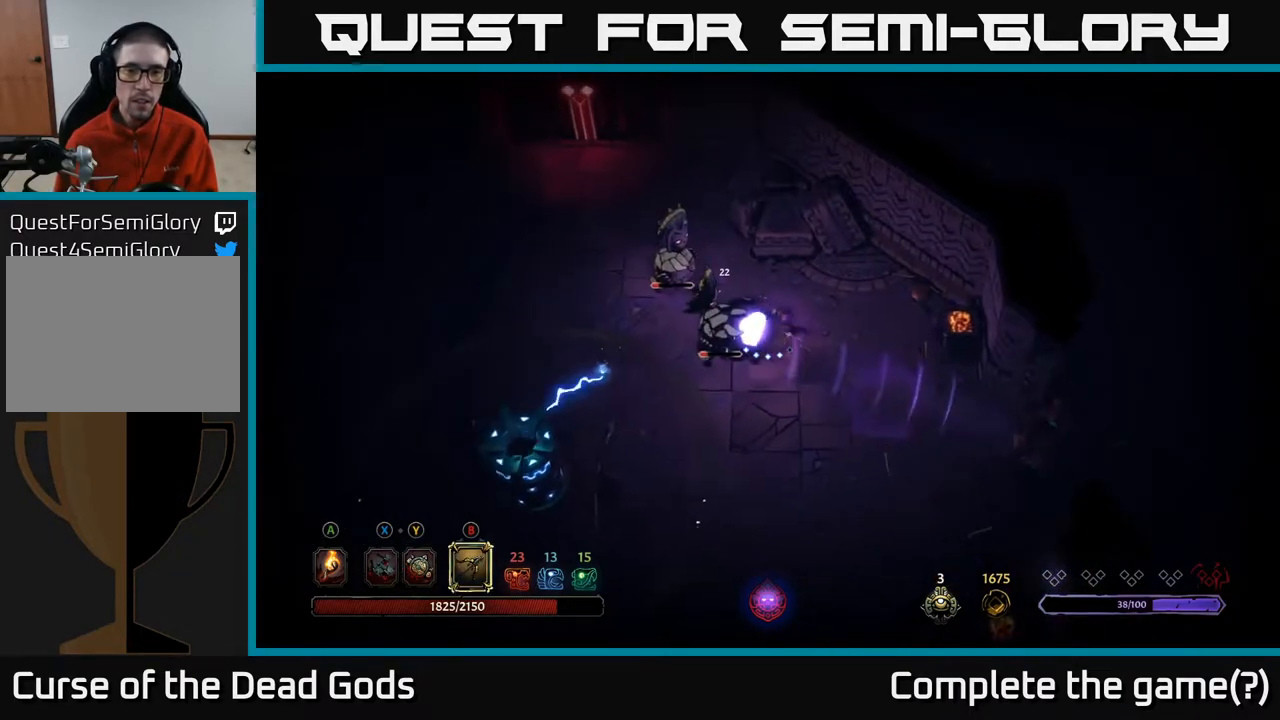
{"buttons": [], "left_stick": "left", "right_stick": "center", "events": [[250, "R2", "down"], [367, "R2", "up"]]}